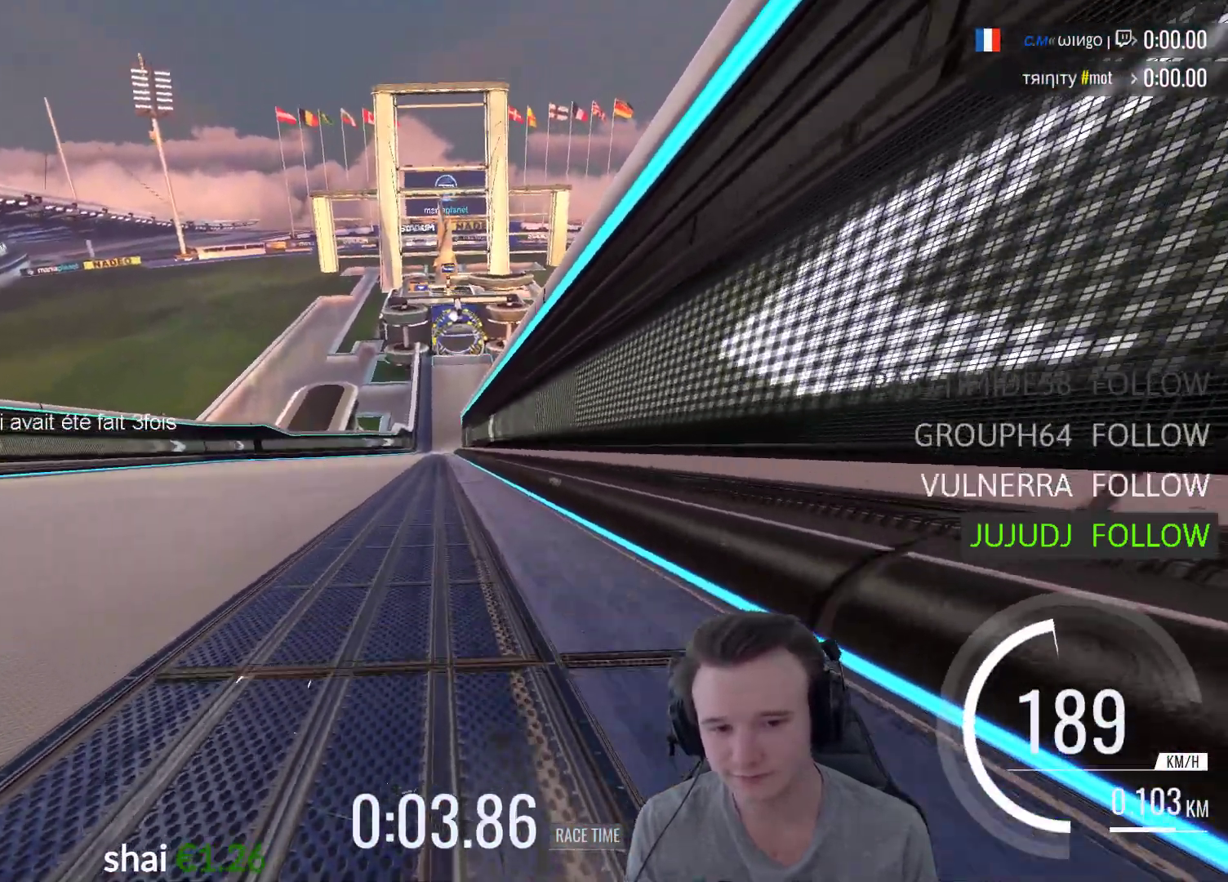
Gameplay with a controller (Xbox layout); each line is a JSON object with the inputs held at the frame after it. "events" lists button and stick changes between this image and that frame as [ms after this image, input, new state], when the widget could be followed in between.
{"buttons": ["A"], "left_stick": "center", "right_stick": "center", "events": []}
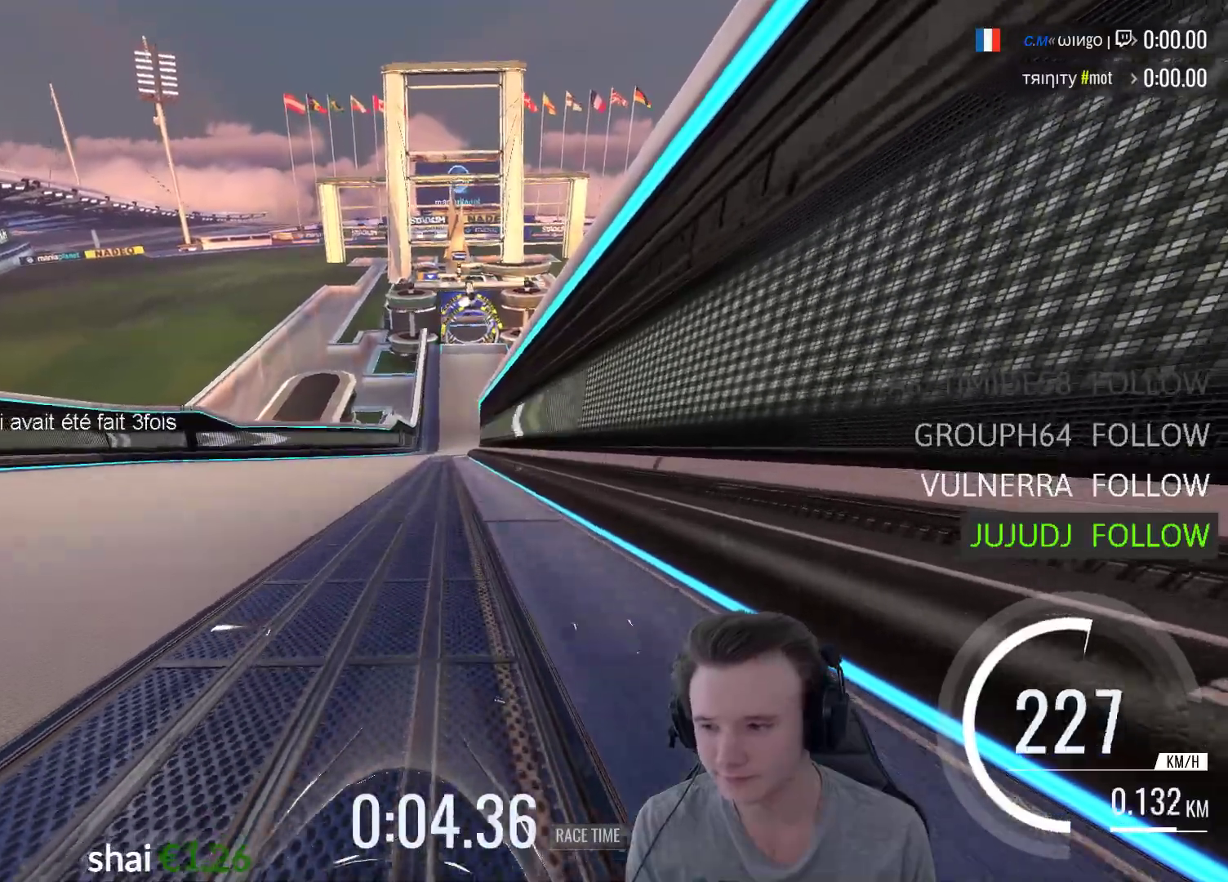
{"buttons": ["A"], "left_stick": "center", "right_stick": "center", "events": []}
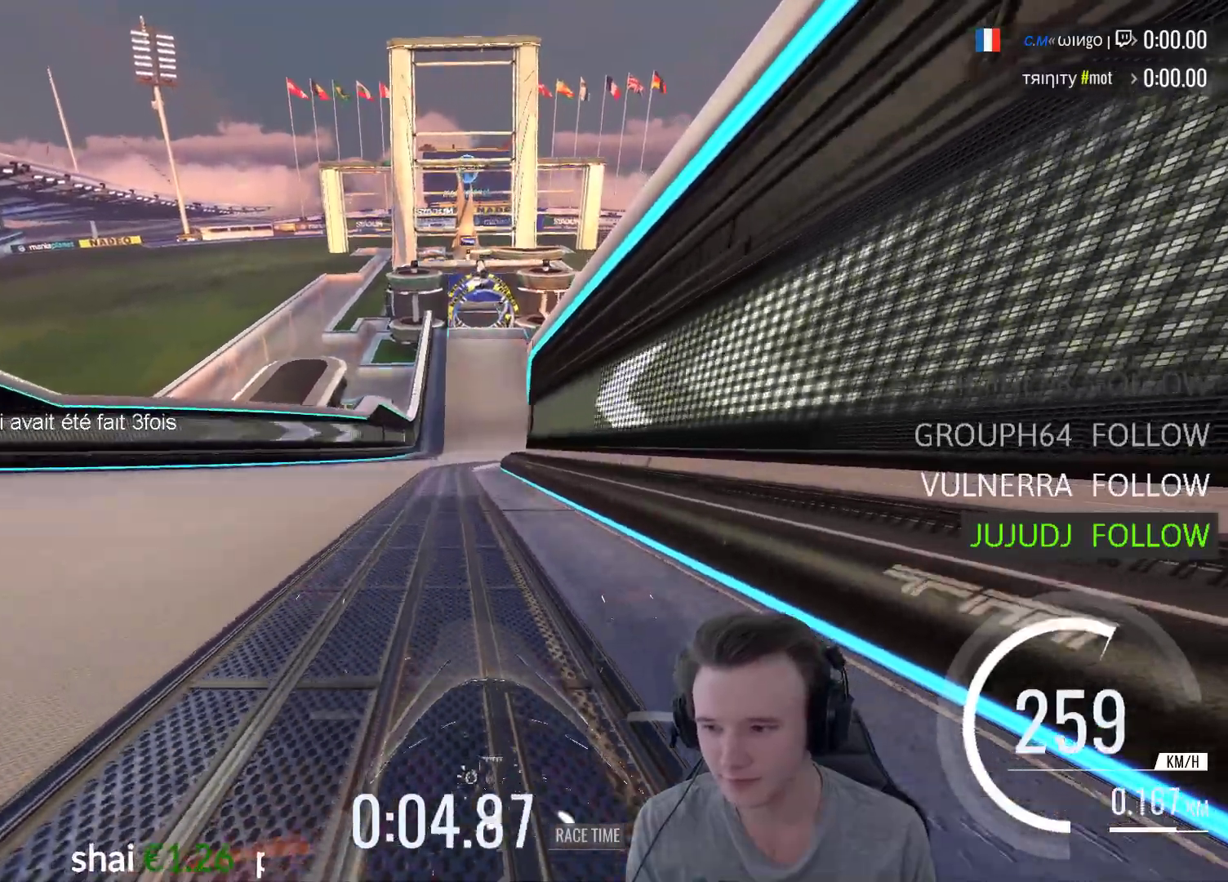
{"buttons": ["A"], "left_stick": "right", "right_stick": "center", "events": [[350, "left_stick", "right"]]}
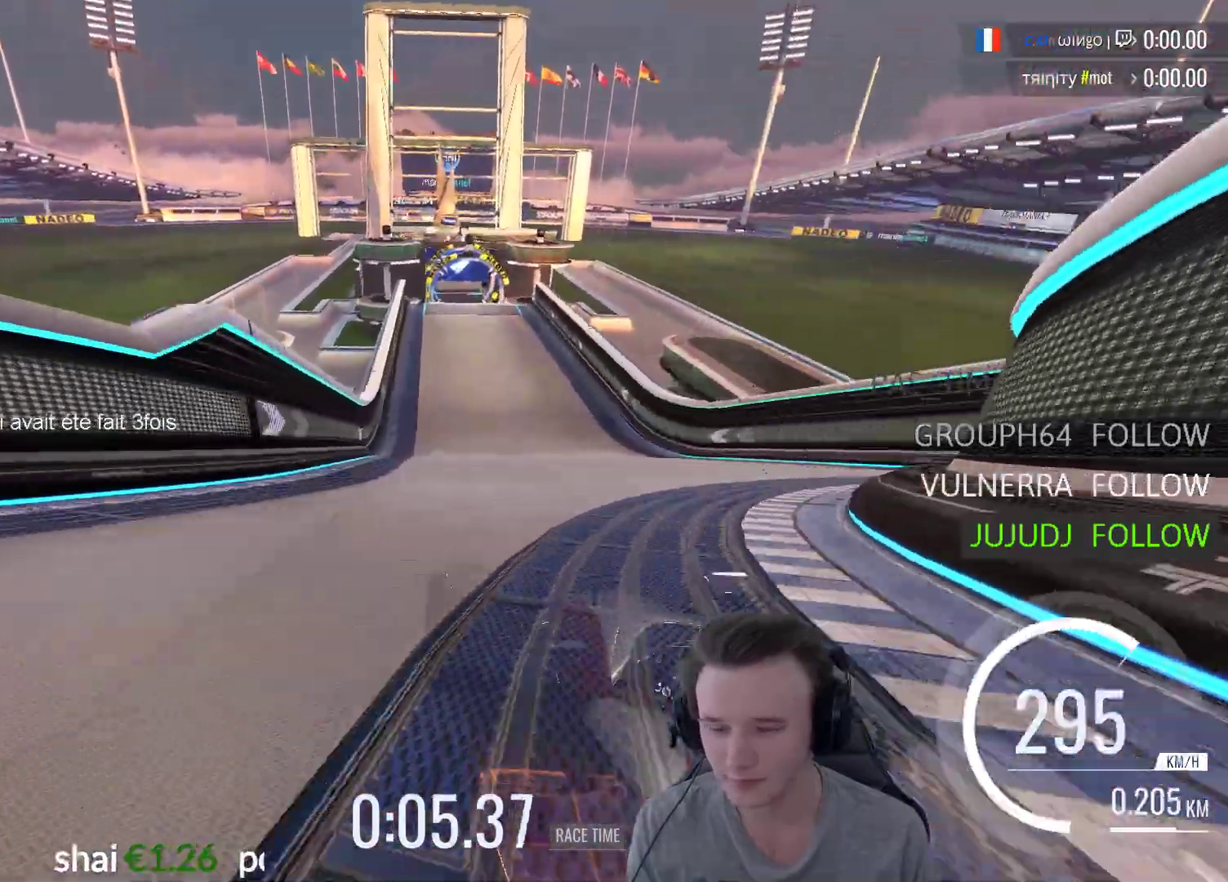
{"buttons": ["A"], "left_stick": "left", "right_stick": "center", "events": [[150, "left_stick", "center"], [483, "left_stick", "left"]]}
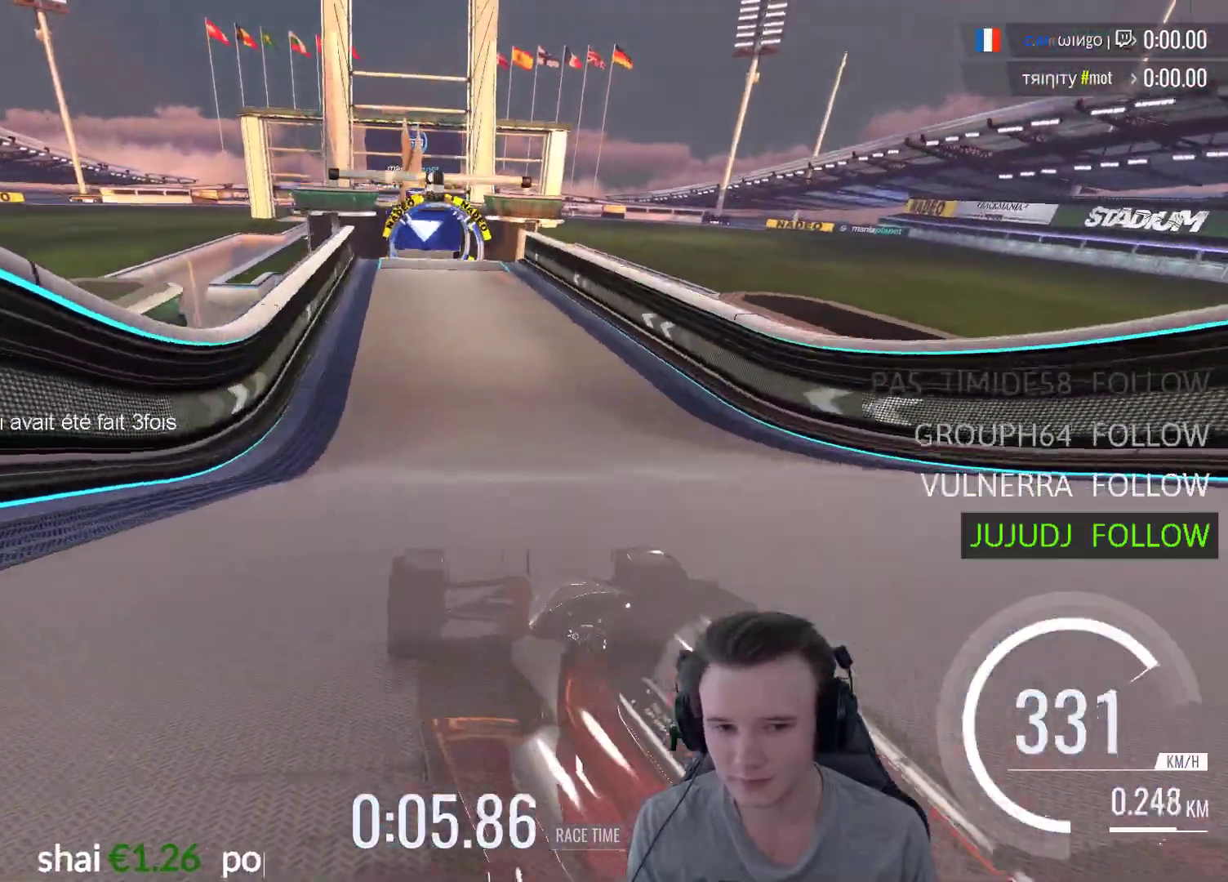
{"buttons": ["A"], "left_stick": "center", "right_stick": "center", "events": [[117, "left_stick", "center"], [350, "left_stick", "right"], [417, "left_stick", "center"]]}
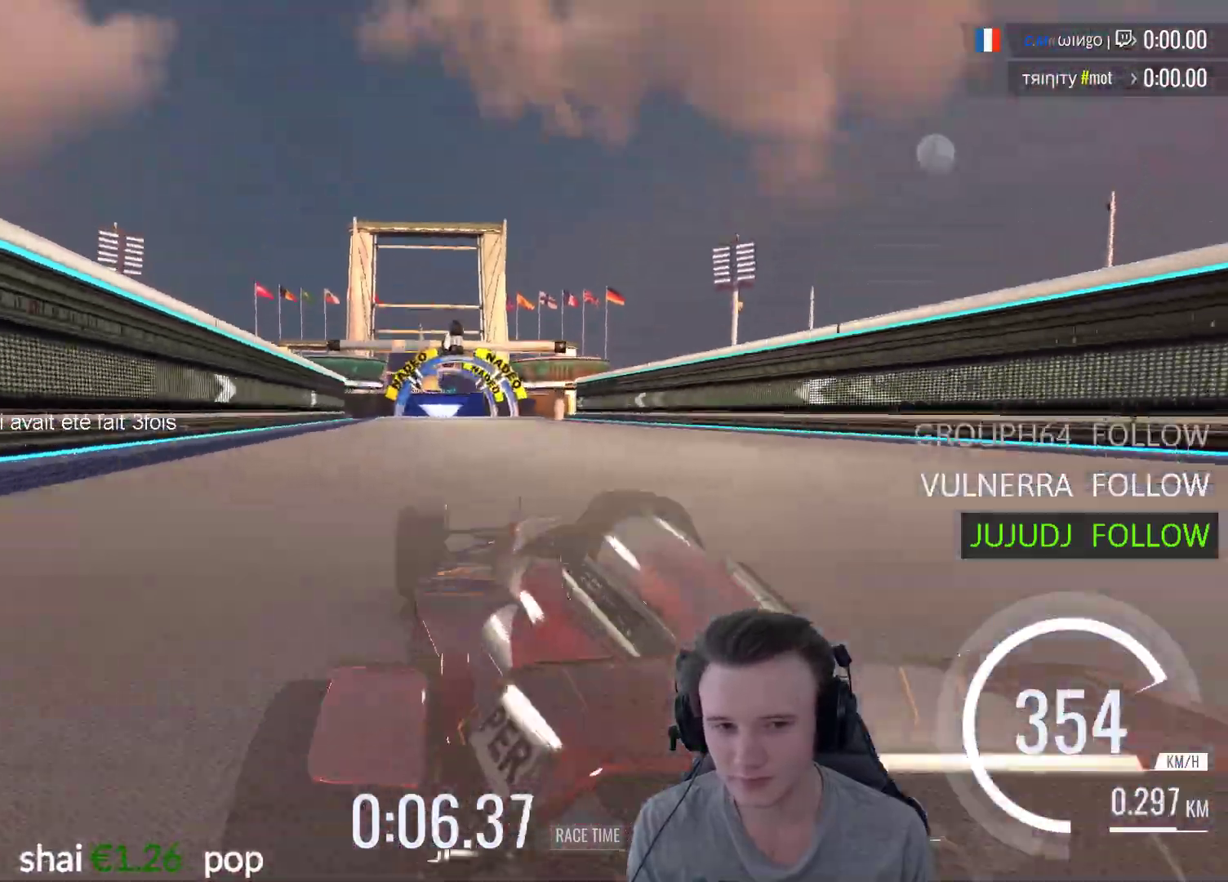
{"buttons": ["A"], "left_stick": "center", "right_stick": "center", "events": []}
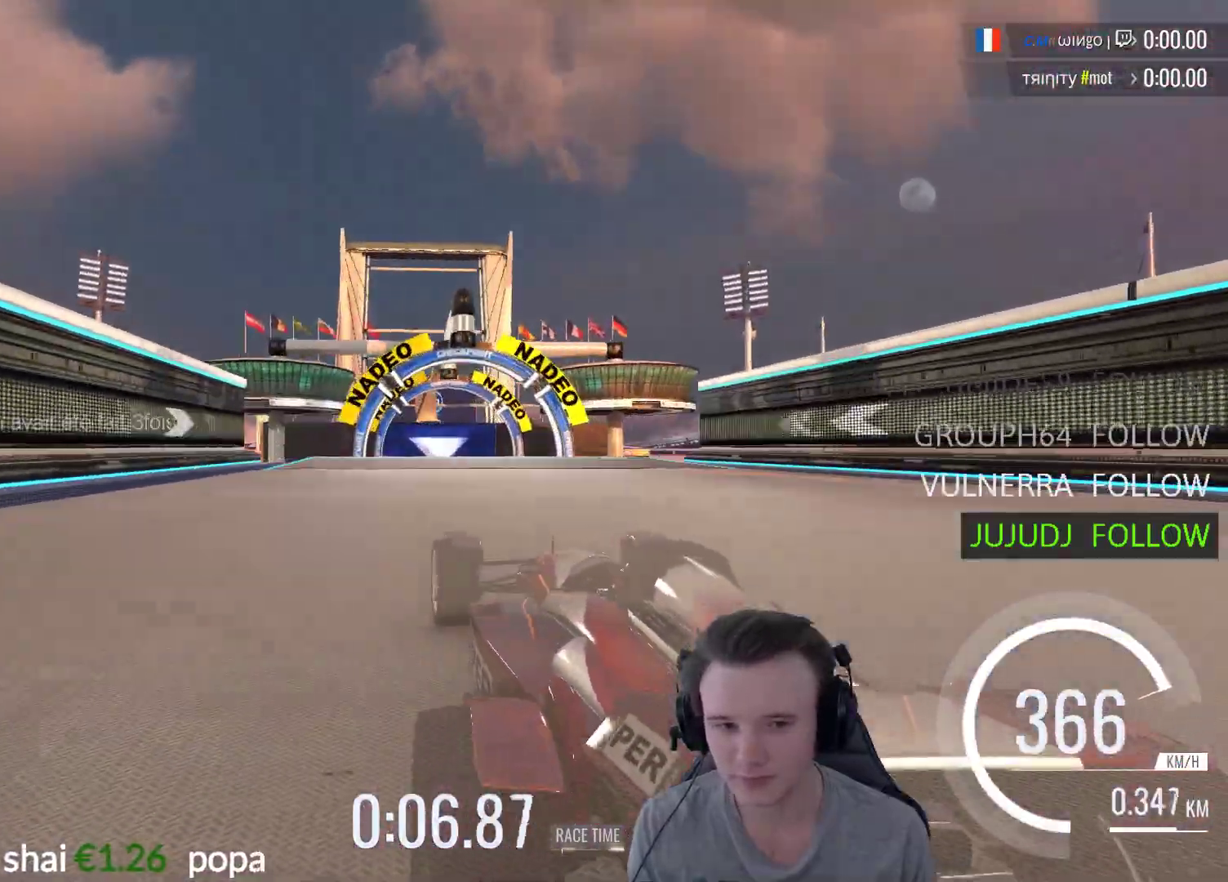
{"buttons": [], "left_stick": "center", "right_stick": "center", "events": [[83, "left_stick", "left"], [283, "A", "up"], [283, "left_stick", "right"], [383, "left_stick", "center"]]}
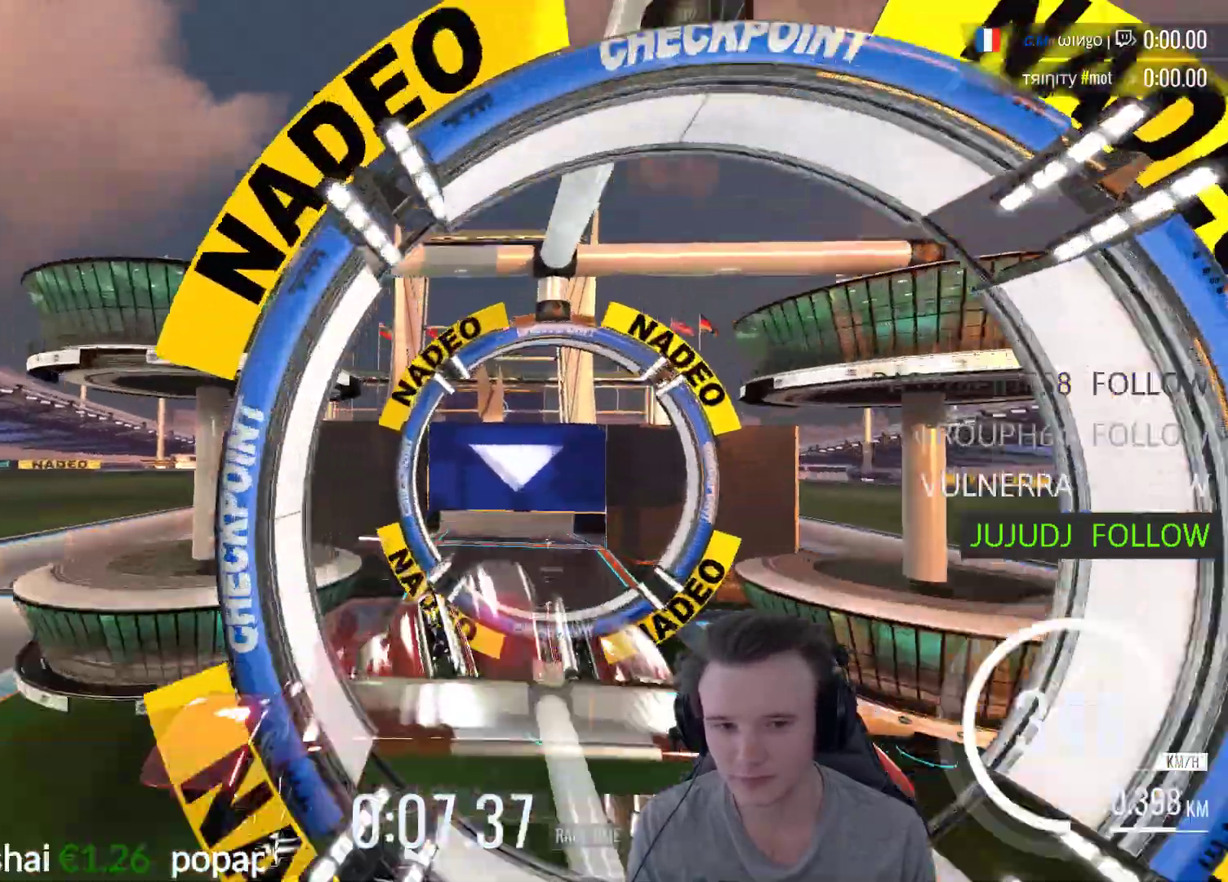
{"buttons": ["A"], "left_stick": "right", "right_stick": "center", "events": [[50, "A", "down"], [217, "R1", "down"], [350, "R1", "up"], [350, "left_stick", "right"]]}
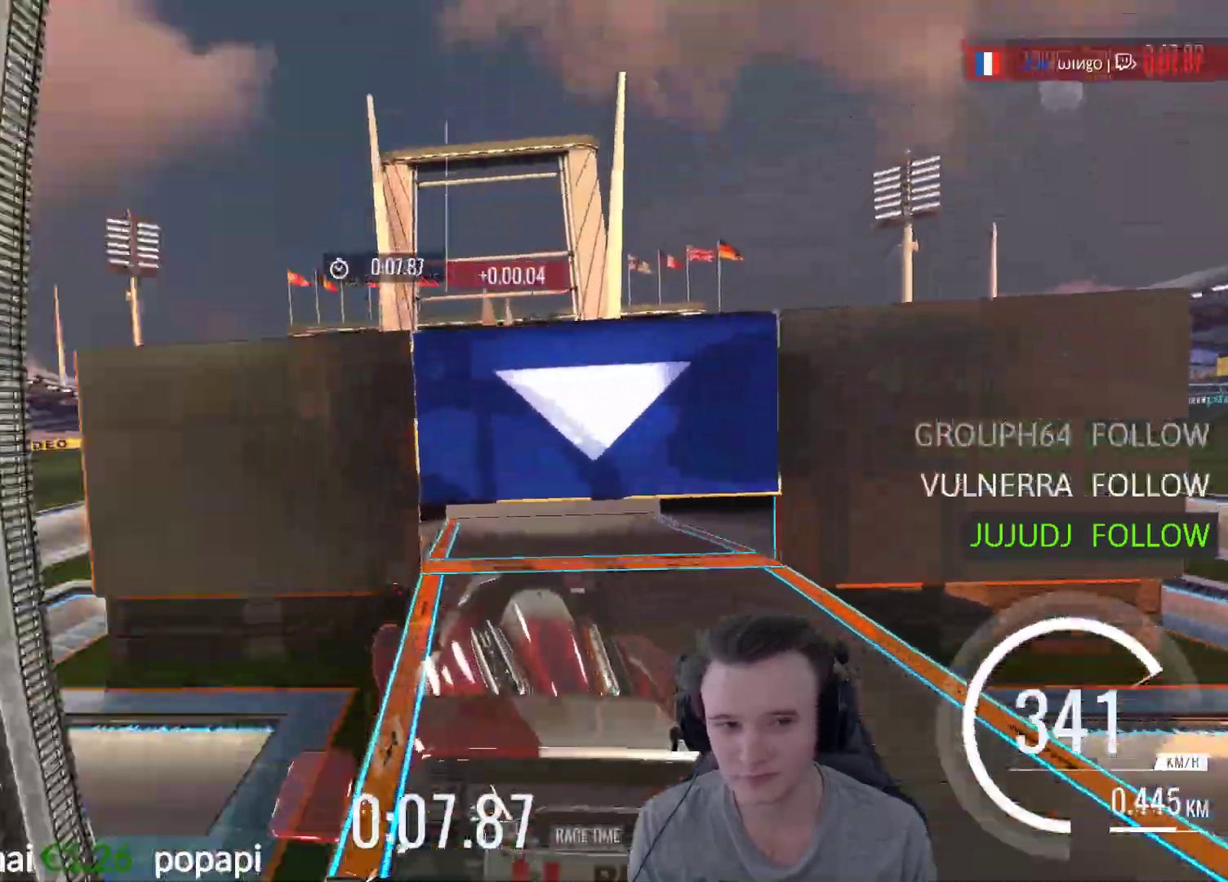
{"buttons": ["A"], "left_stick": "right", "right_stick": "center", "events": []}
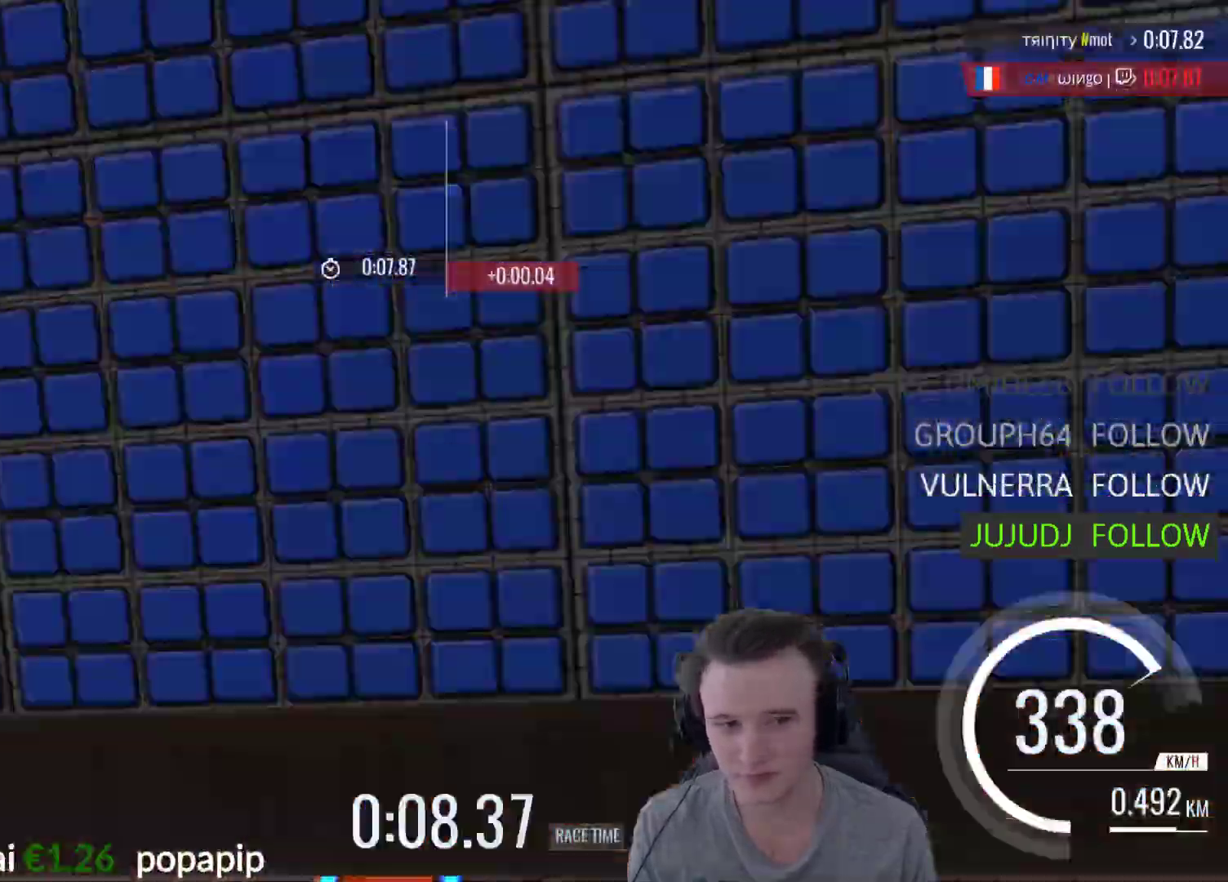
{"buttons": ["A"], "left_stick": "left", "right_stick": "center", "events": [[450, "left_stick", "left"]]}
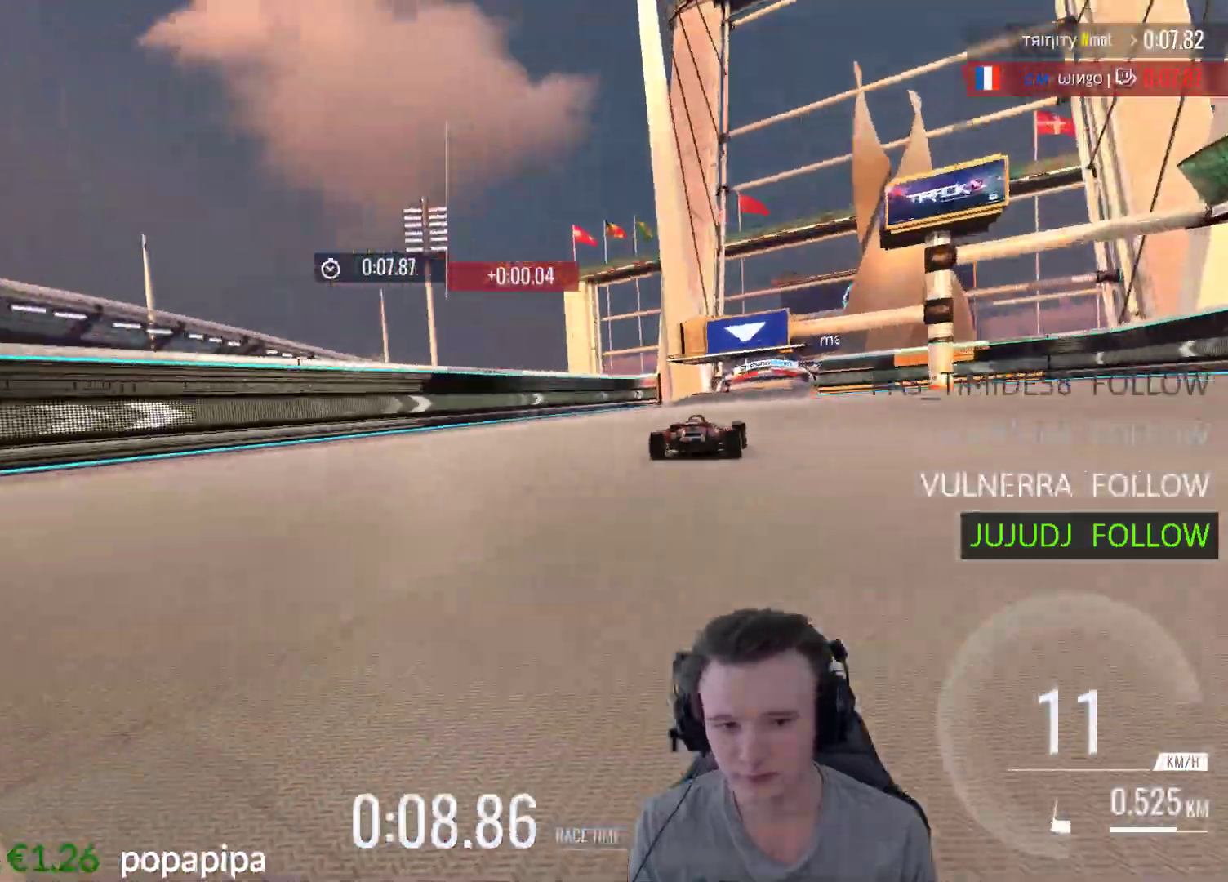
{"buttons": [], "left_stick": "center", "right_stick": "center", "events": [[17, "A", "up"], [83, "left_stick", "center"], [117, "START", "down"], [250, "START", "up"], [350, "A", "down"], [483, "A", "up"]]}
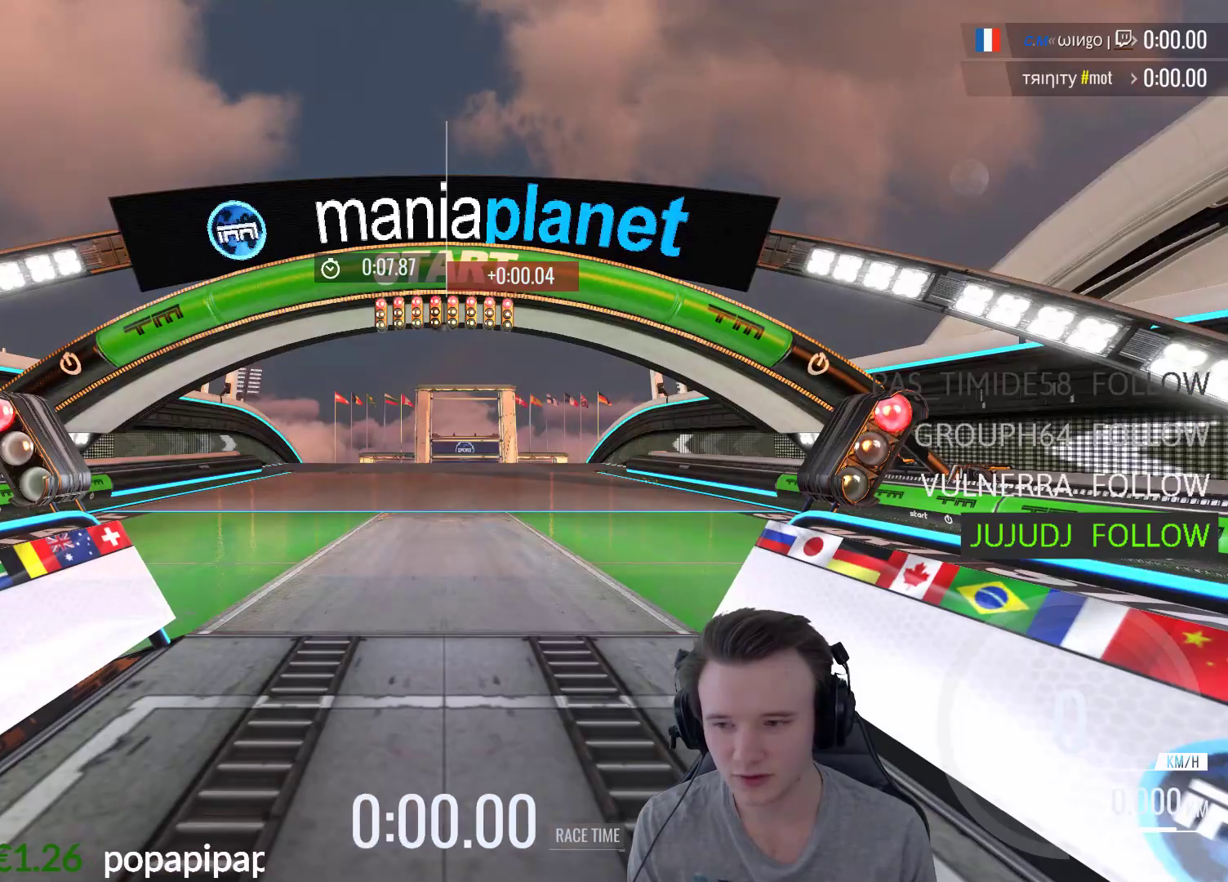
{"buttons": ["A"], "left_stick": "center", "right_stick": "center", "events": [[83, "A", "down"], [183, "A", "up"], [250, "A", "down"], [350, "A", "up"], [417, "A", "down"]]}
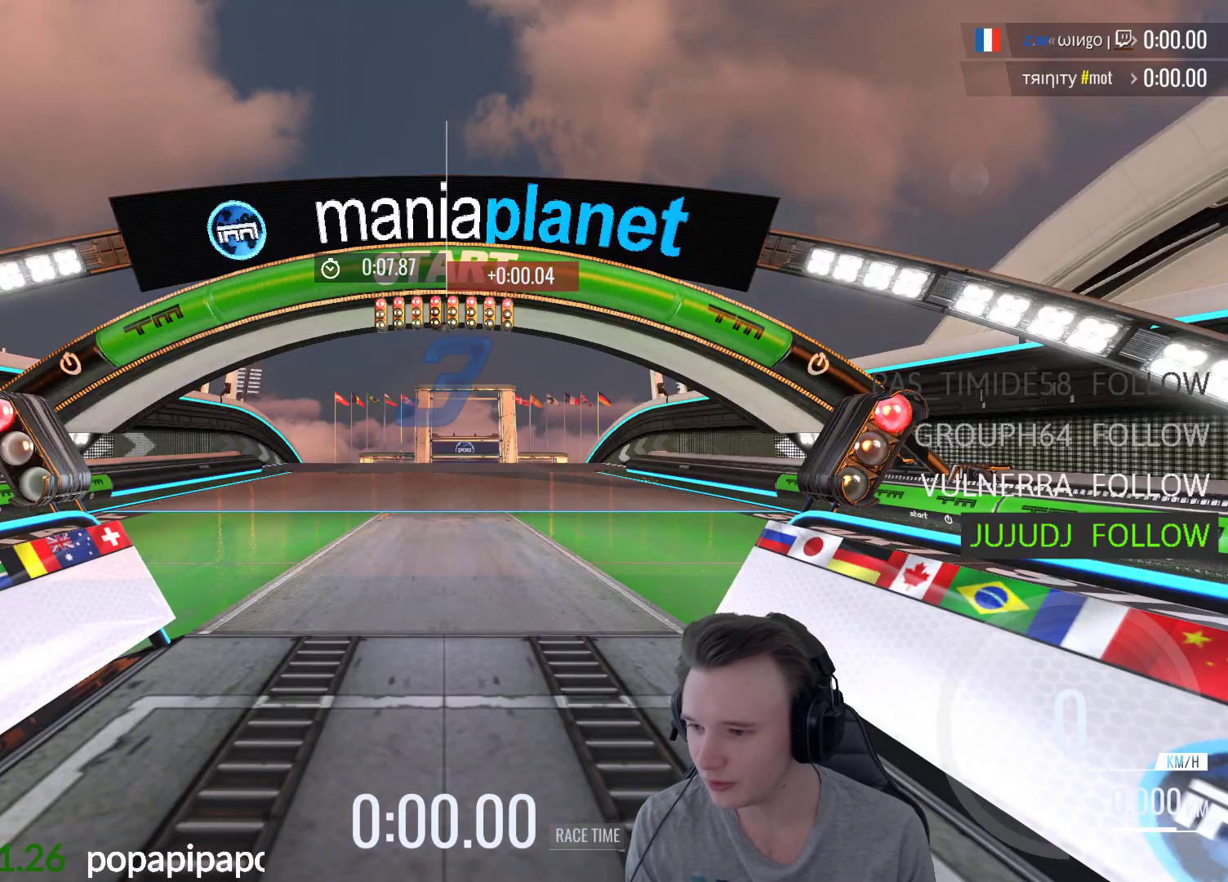
{"buttons": ["A"], "left_stick": "center", "right_stick": "center", "events": [[17, "A", "up"], [117, "A", "down"], [183, "A", "up"], [250, "A", "down"], [350, "A", "up"], [450, "A", "down"]]}
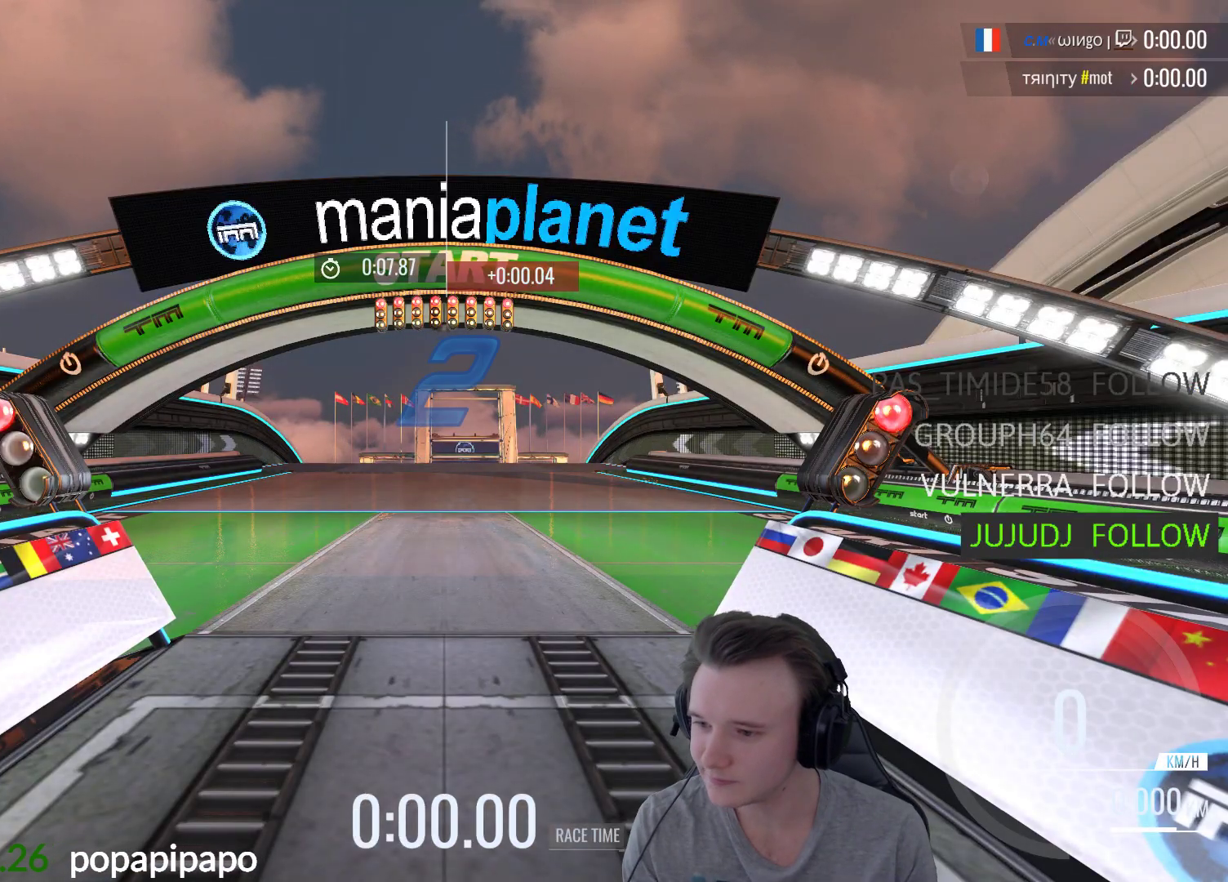
{"buttons": ["A"], "left_stick": "center", "right_stick": "center", "events": [[83, "A", "up"], [183, "A", "down"]]}
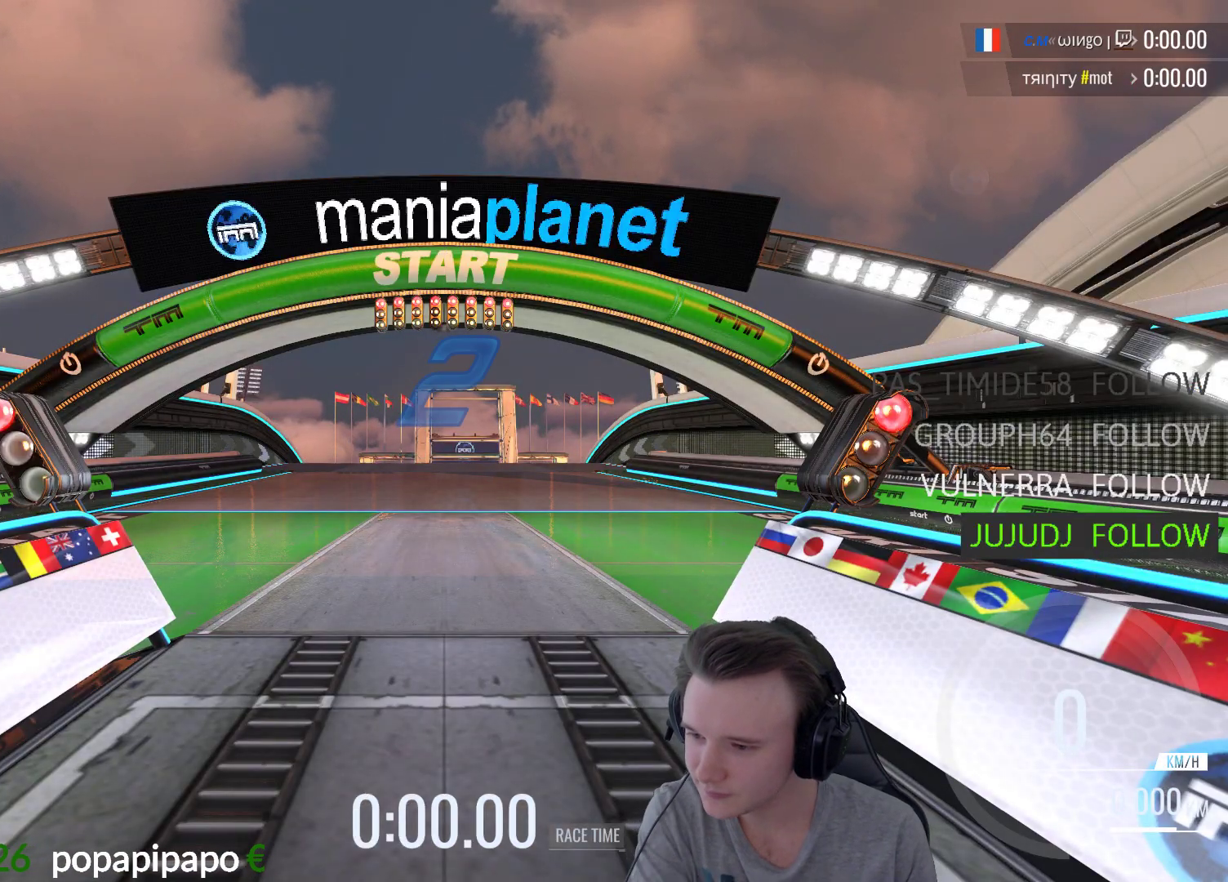
{"buttons": ["A"], "left_stick": "center", "right_stick": "center", "events": []}
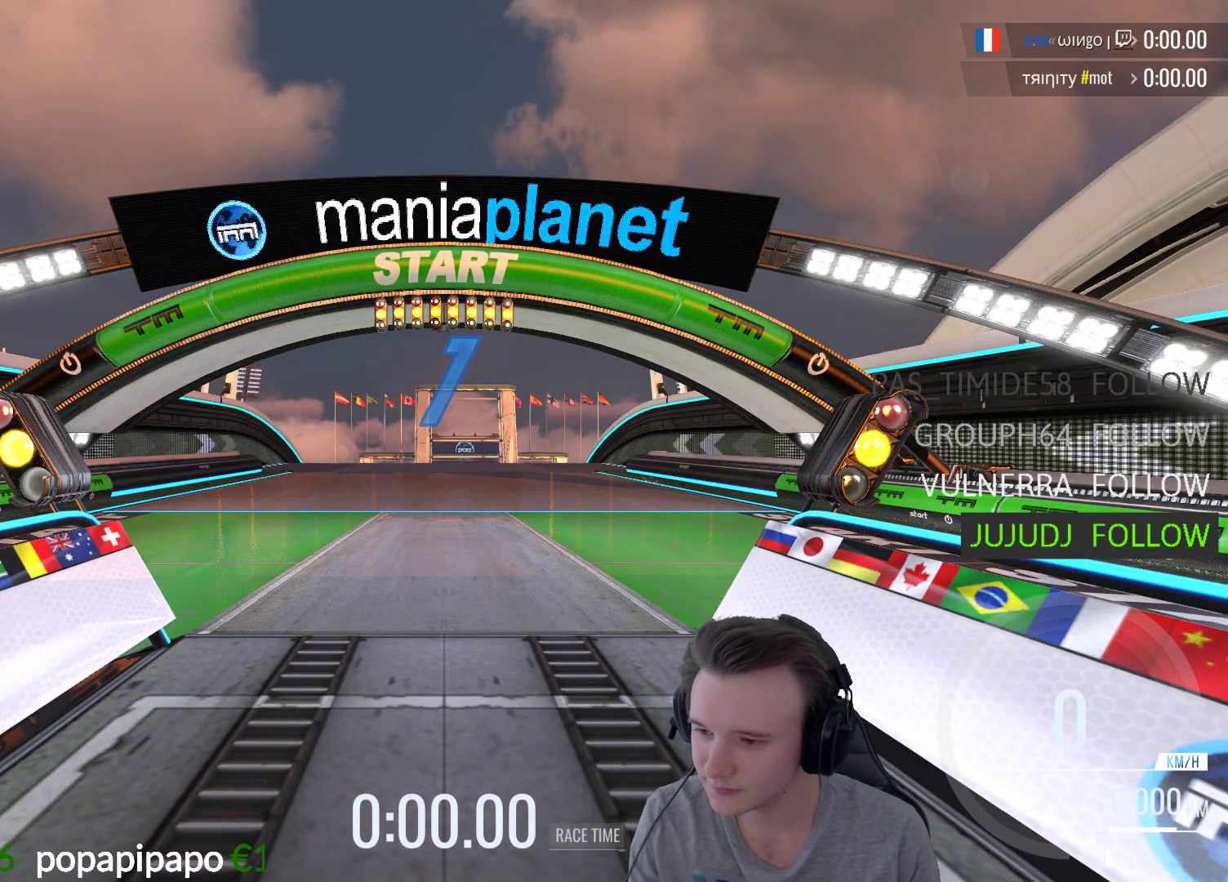
{"buttons": ["A"], "left_stick": "center", "right_stick": "center", "events": []}
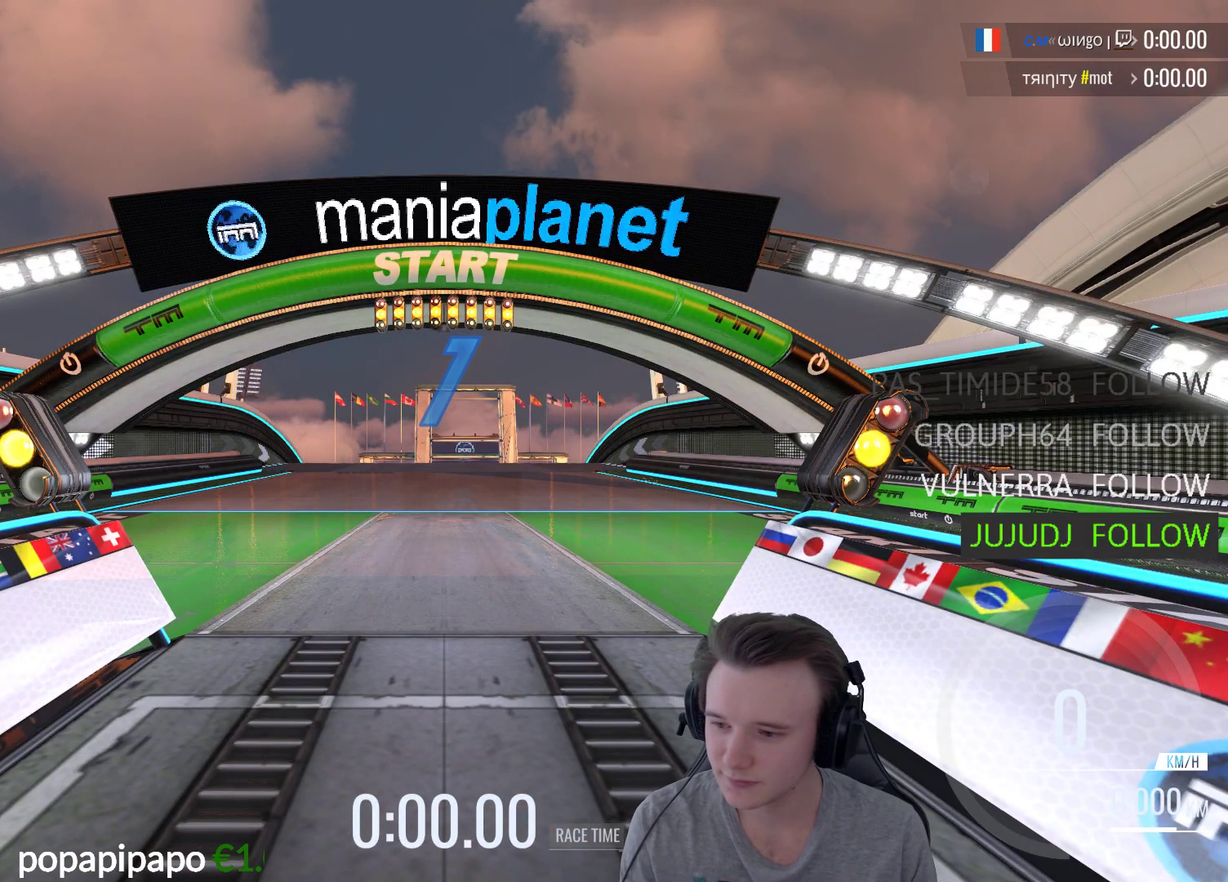
{"buttons": ["A"], "left_stick": "center", "right_stick": "center", "events": []}
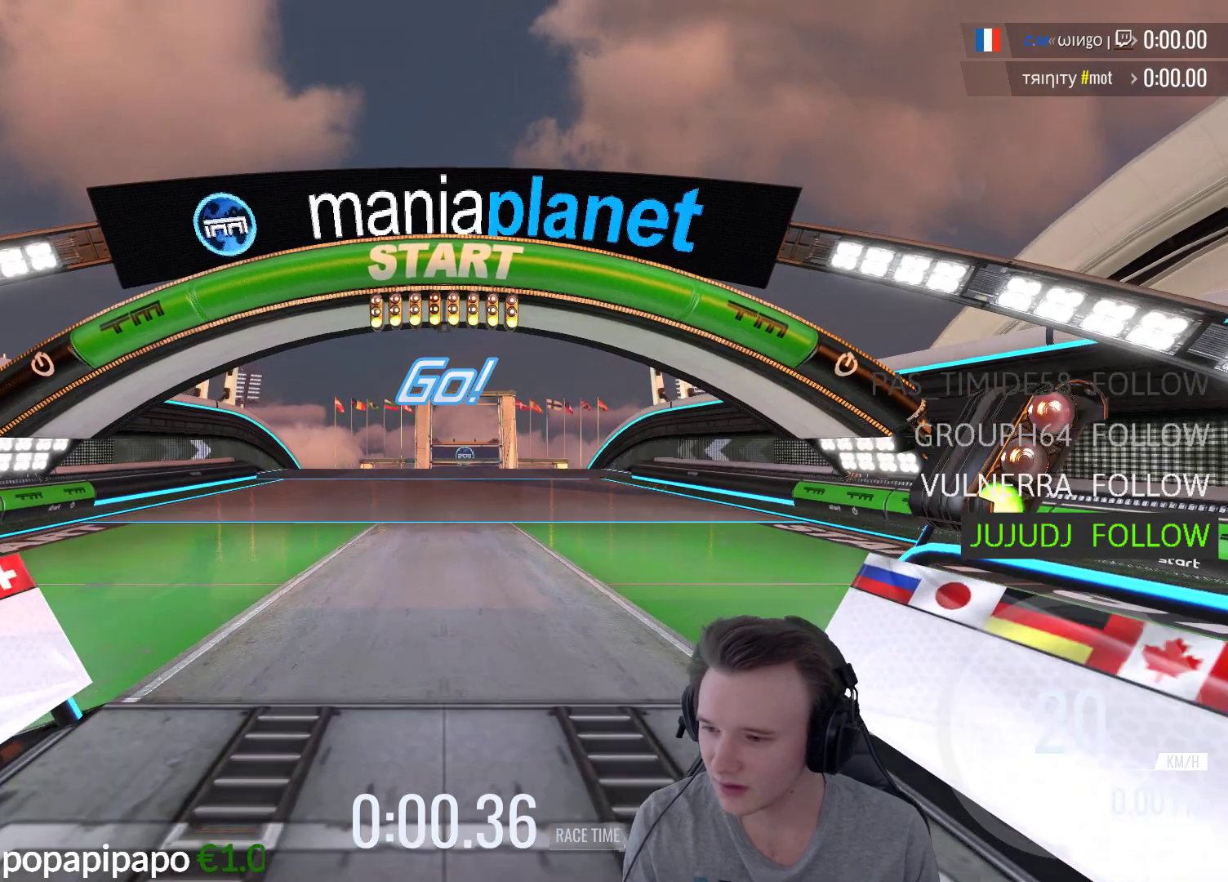
{"buttons": ["A"], "left_stick": "right", "right_stick": "center", "events": [[117, "left_stick", "right"]]}
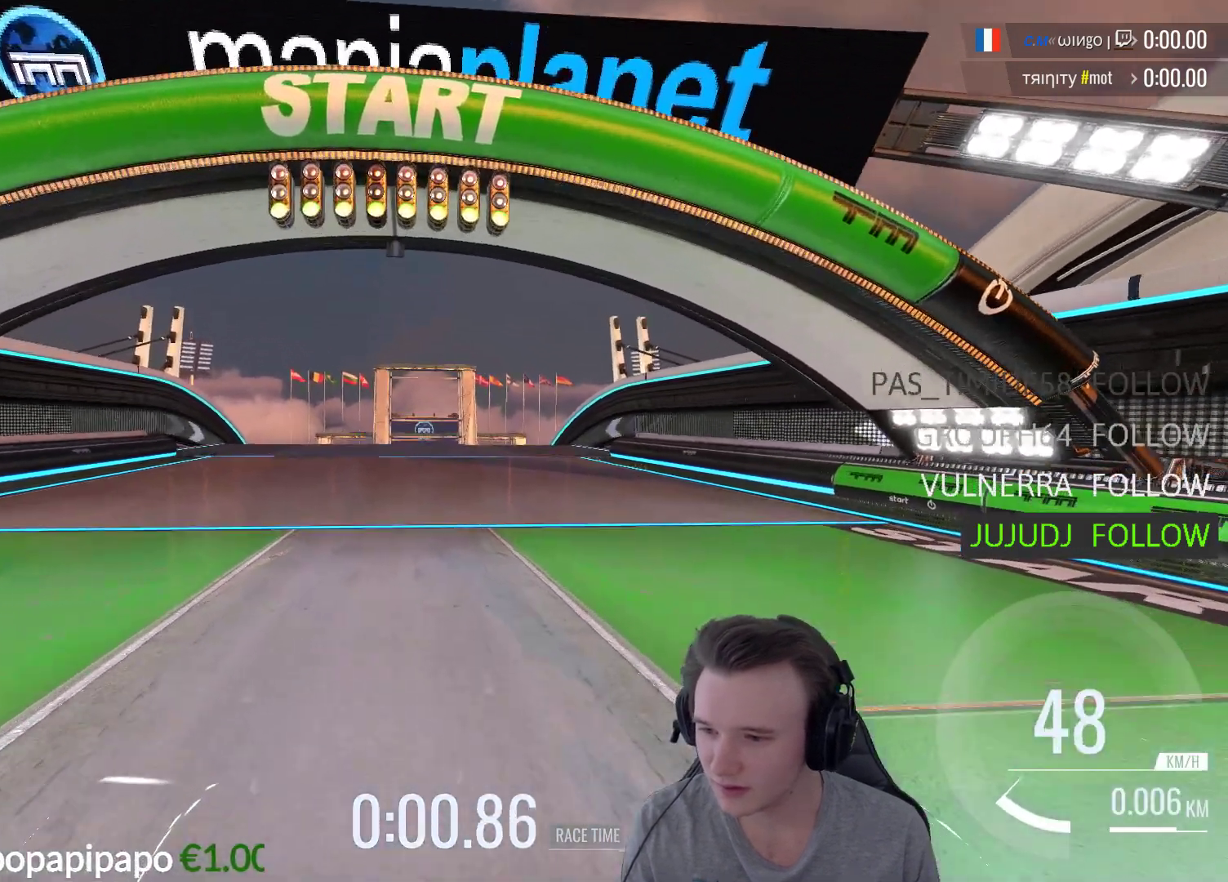
{"buttons": ["A"], "left_stick": "right", "right_stick": "center", "events": []}
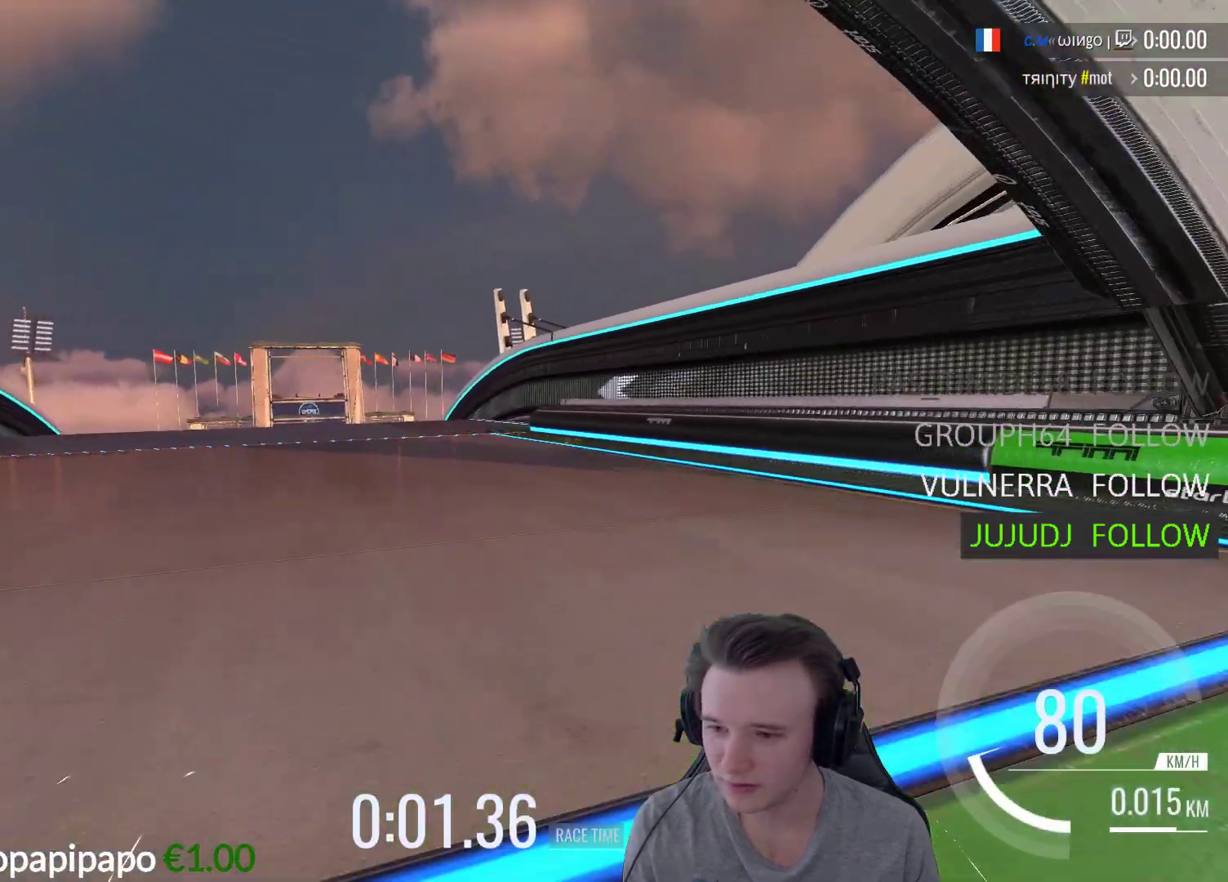
{"buttons": ["A"], "left_stick": "center", "right_stick": "center", "events": [[83, "left_stick", "center"]]}
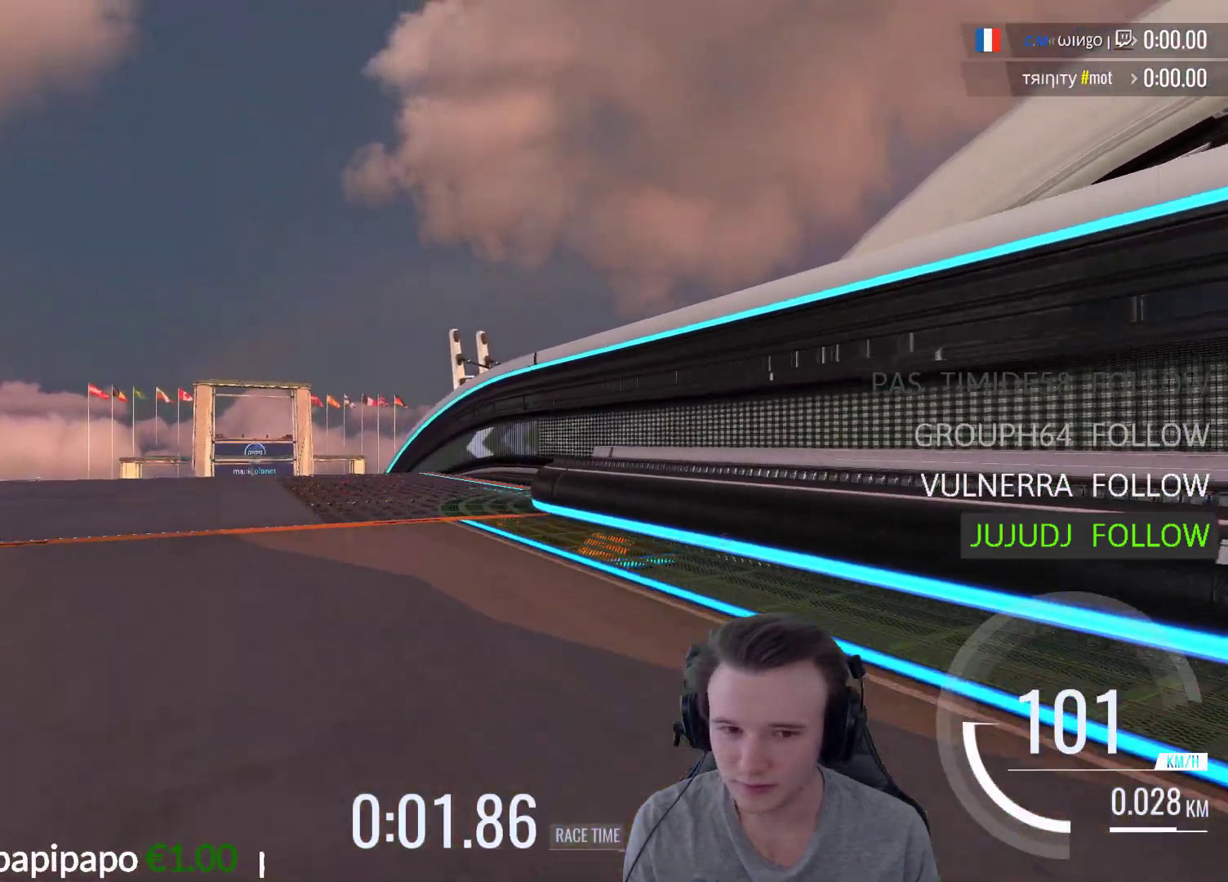
{"buttons": ["A"], "left_stick": "center", "right_stick": "center", "events": [[250, "left_stick", "right"], [317, "left_stick", "center"]]}
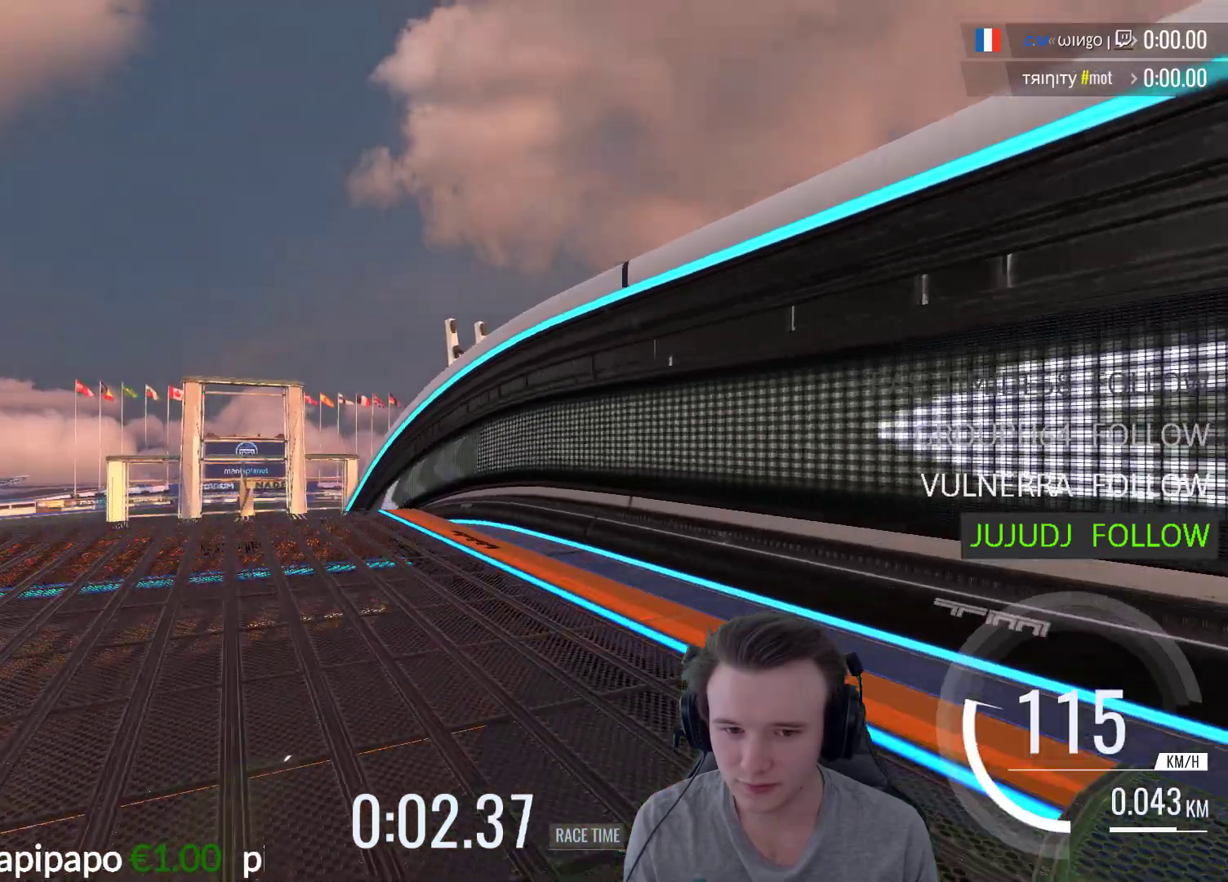
{"buttons": ["A"], "left_stick": "center", "right_stick": "center", "events": [[117, "left_stick", "left"], [383, "left_stick", "right"], [483, "left_stick", "center"]]}
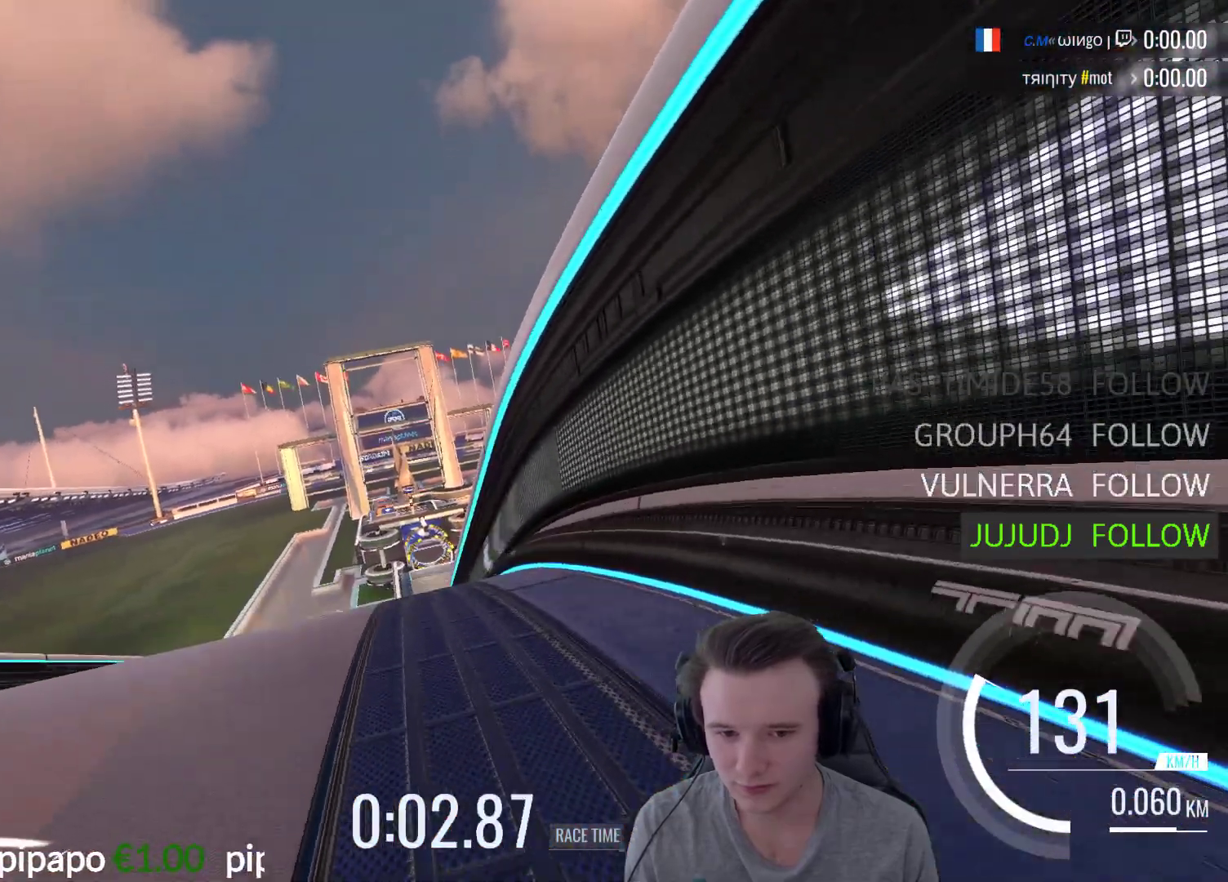
{"buttons": ["A"], "left_stick": "center", "right_stick": "center", "events": [[17, "R1", "down"], [83, "R1", "up"]]}
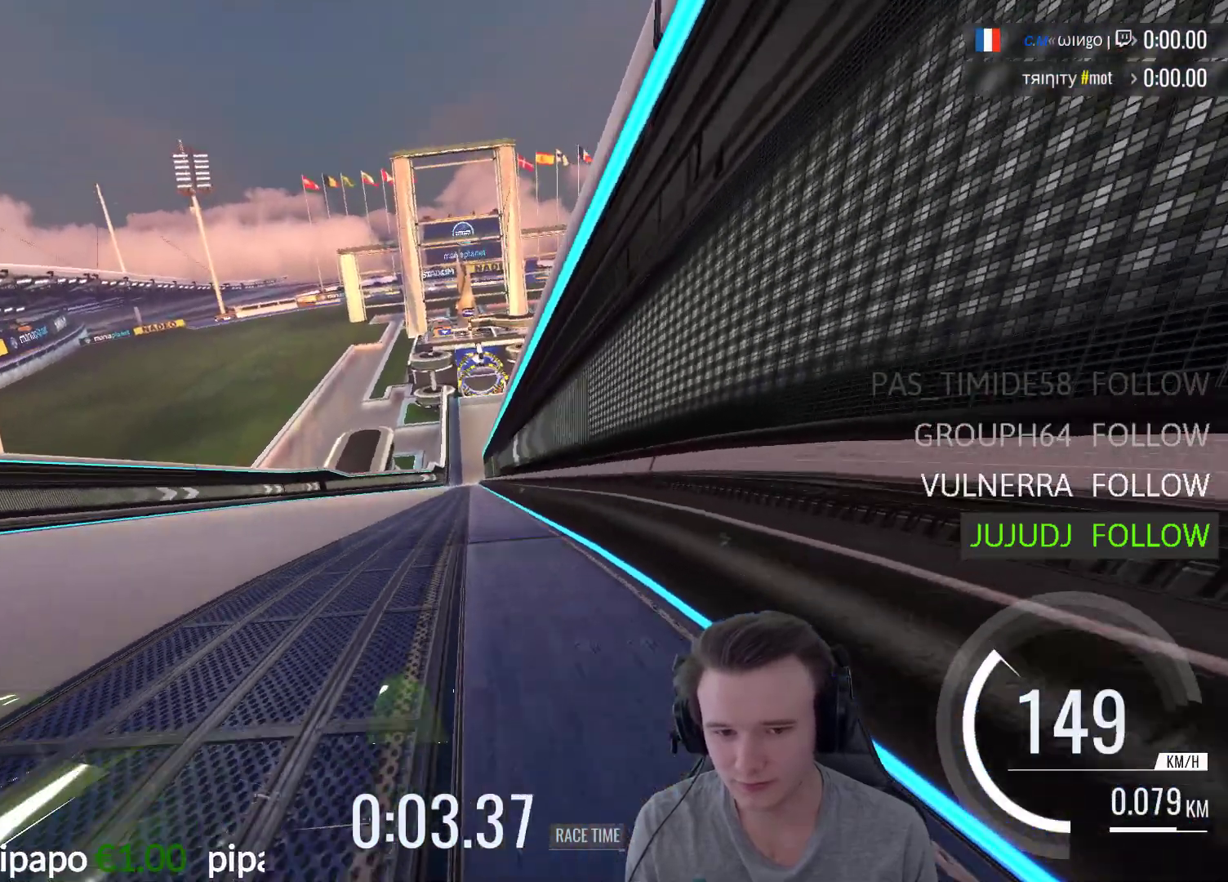
{"buttons": [], "left_stick": "center", "right_stick": "center", "events": [[450, "A", "up"]]}
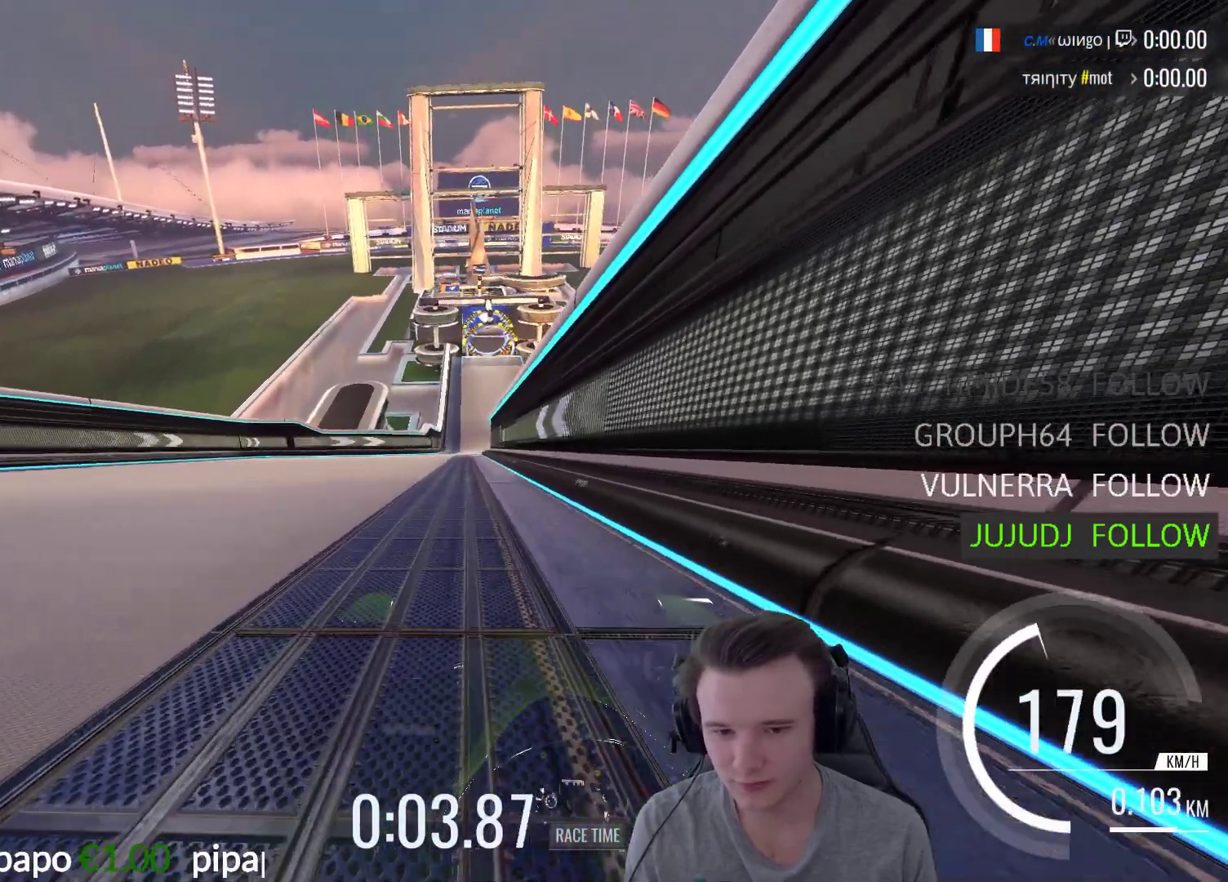
{"buttons": [], "left_stick": "center", "right_stick": "center", "events": [[50, "START", "down"], [50, "right_stick", "up-left"], [117, "right_stick", "center"], [183, "START", "up"], [317, "A", "down"], [450, "A", "up"]]}
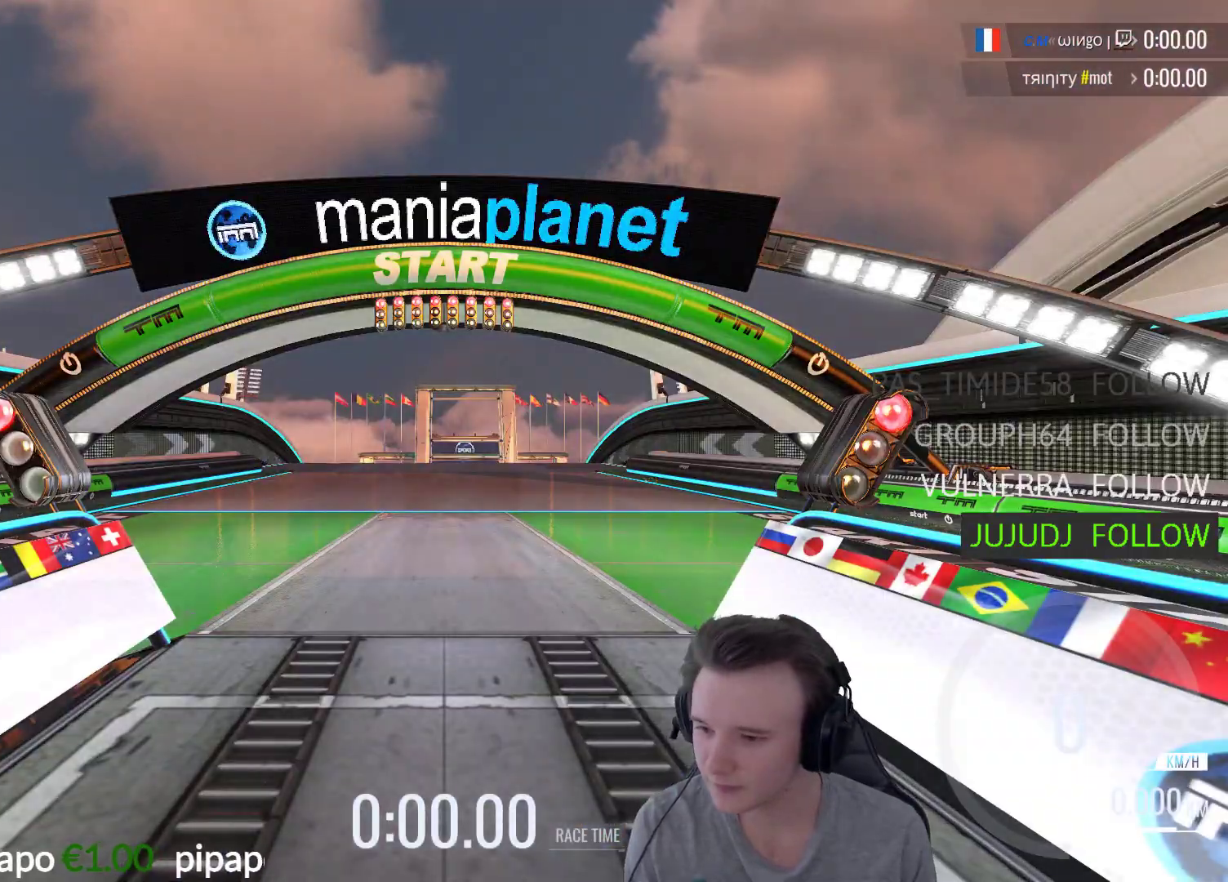
{"buttons": [], "left_stick": "center", "right_stick": "center", "events": [[17, "A", "down"], [117, "A", "up"], [217, "A", "down"], [283, "A", "up"], [383, "A", "down"], [483, "A", "up"]]}
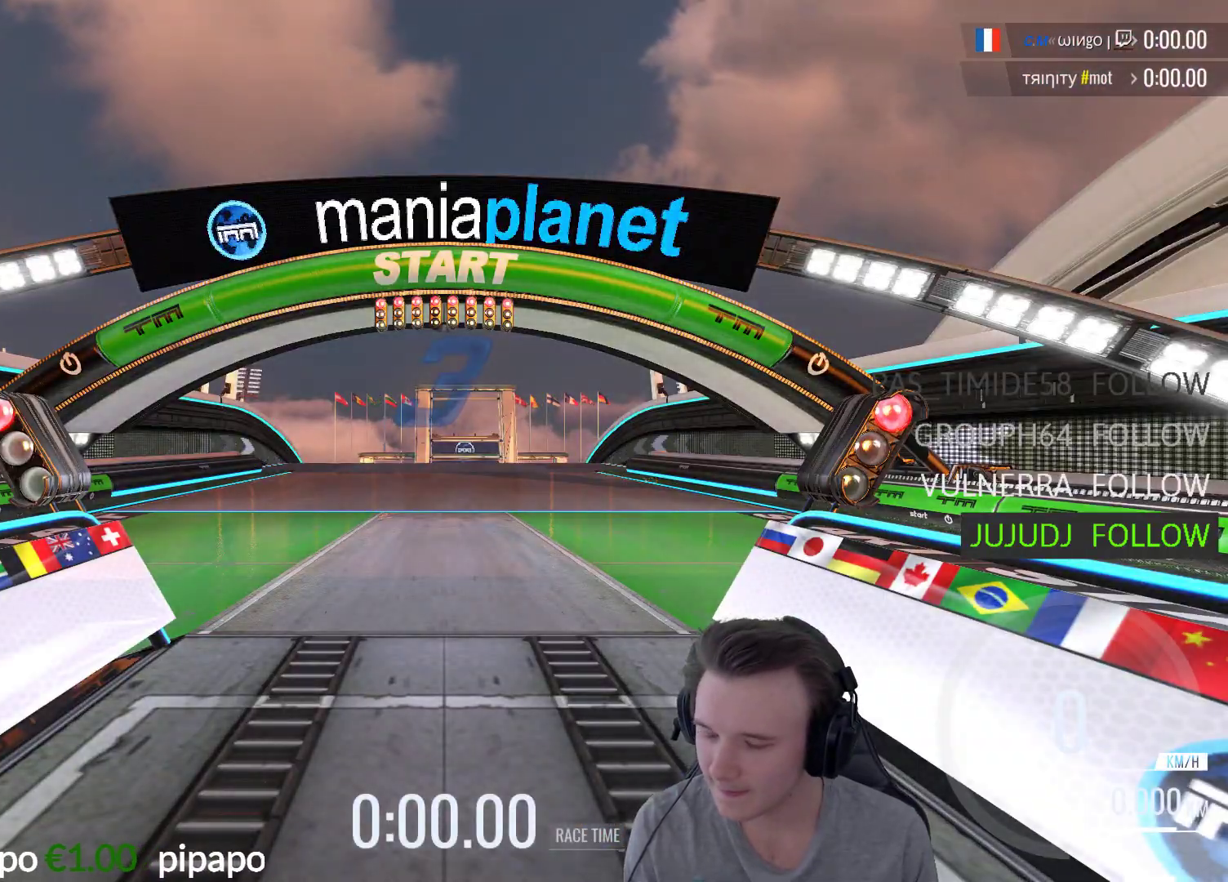
{"buttons": ["A"], "left_stick": "center", "right_stick": "center", "events": [[50, "A", "down"], [150, "A", "up"], [250, "A", "down"], [350, "A", "up"], [450, "A", "down"]]}
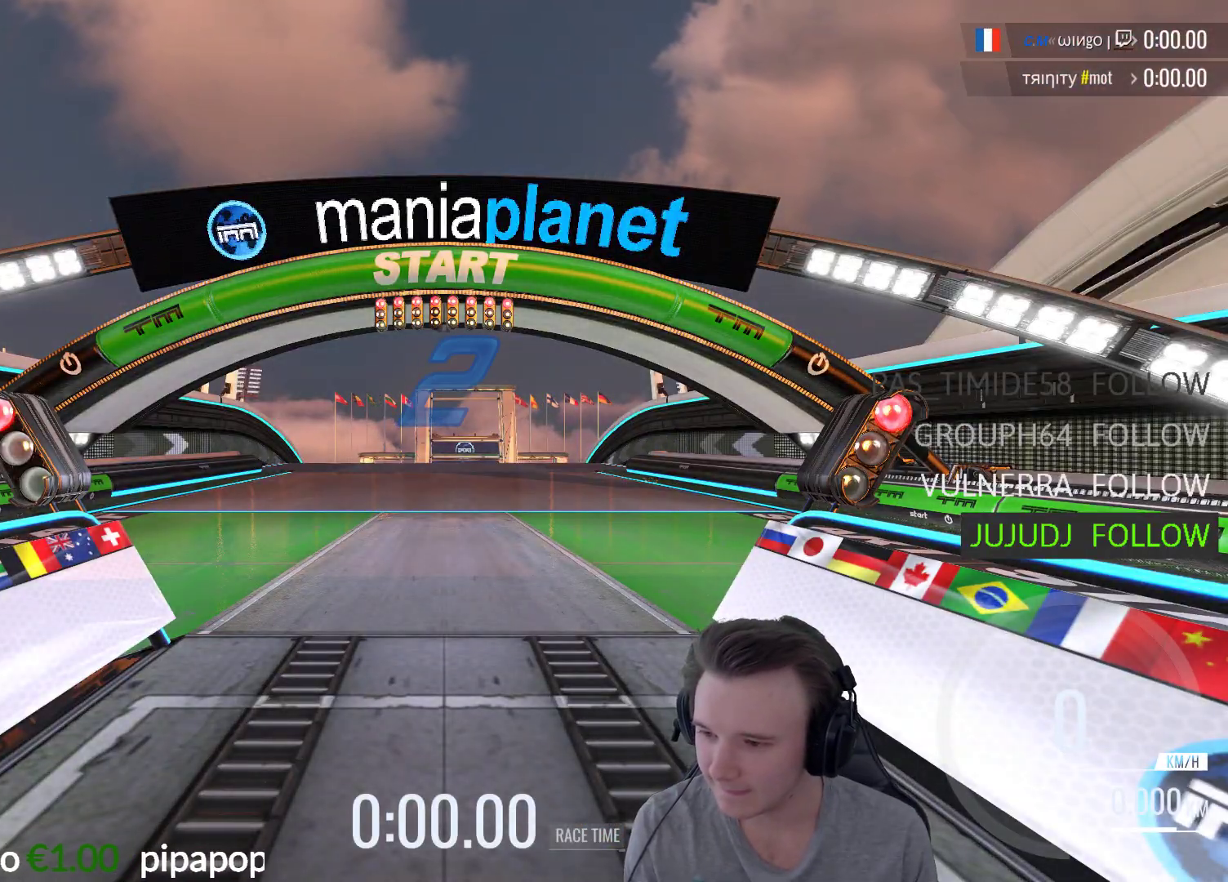
{"buttons": ["A"], "left_stick": "center", "right_stick": "center", "events": [[50, "A", "up"], [150, "A", "down"], [217, "A", "up"], [283, "A", "down"]]}
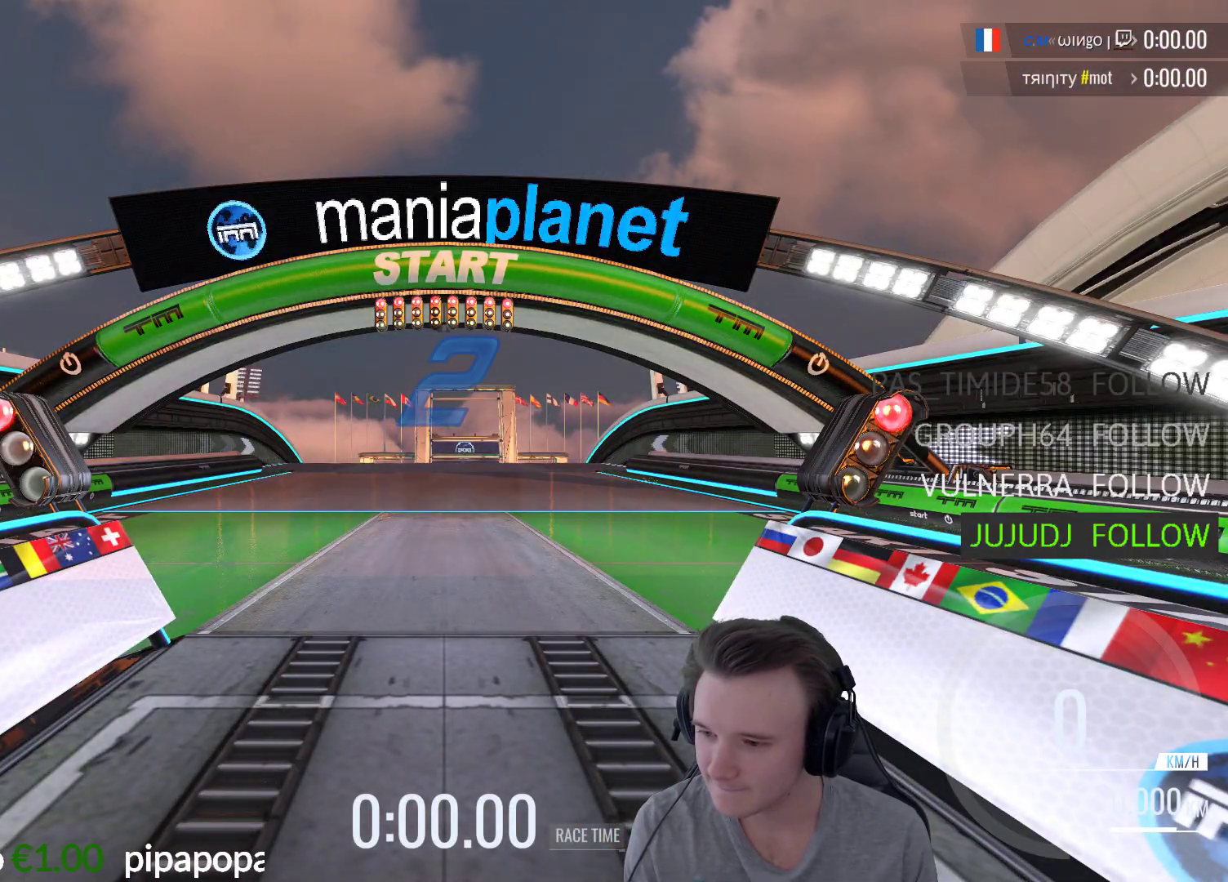
{"buttons": ["A"], "left_stick": "center", "right_stick": "center", "events": []}
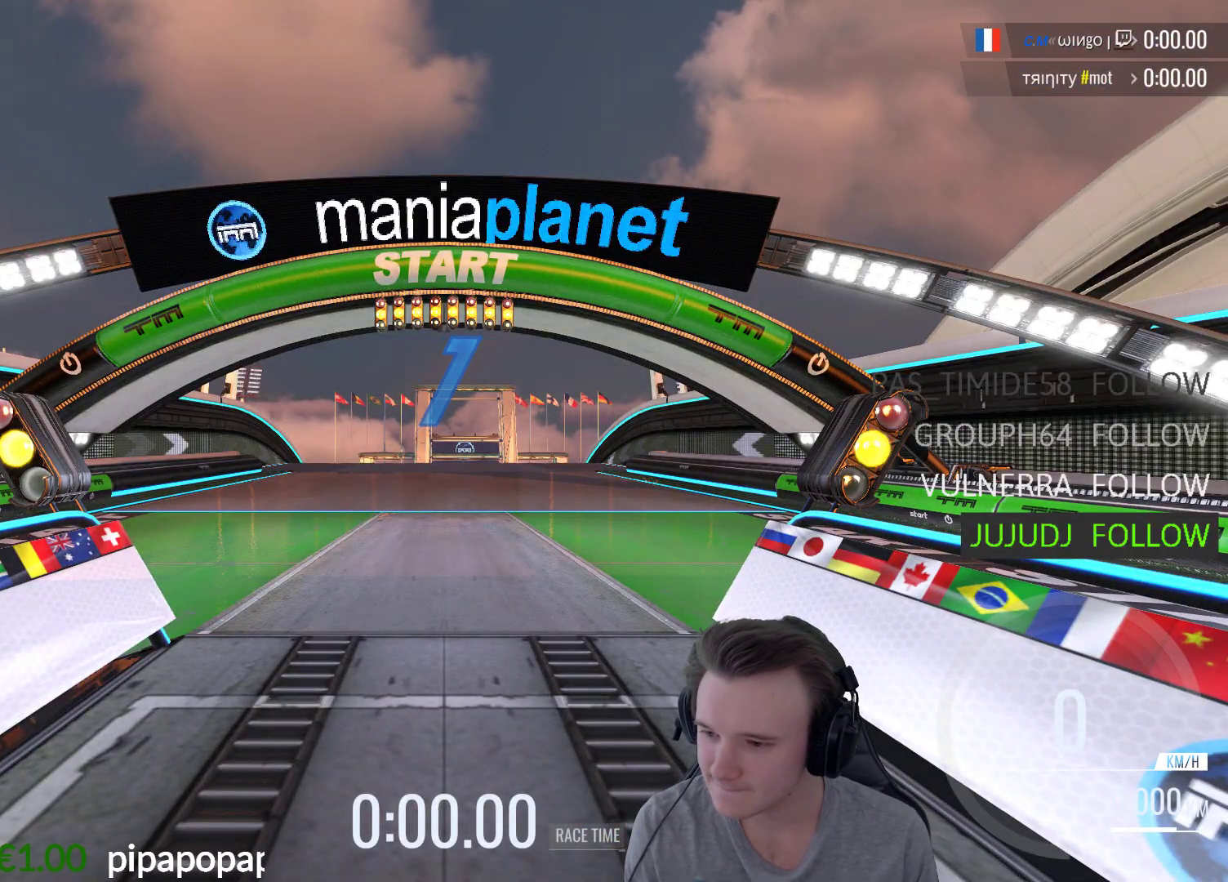
{"buttons": ["A"], "left_stick": "center", "right_stick": "center", "events": []}